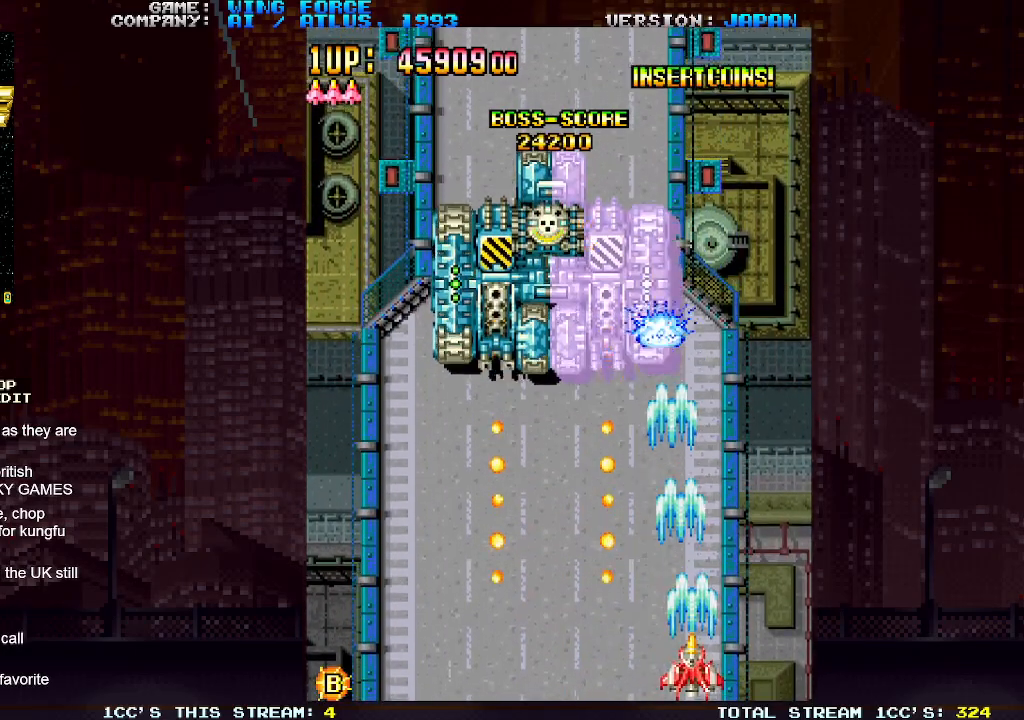
Gameplay with a controller (arcade stick); each line is a JSON object with the inputs held at the frame after it. "events" lists button and stick changes between this image and that frame as [ms after this image, input, new state], when the widget could be followed in between. Not read: L3 R3.
{"buttons": ["SQUARE"], "left_stick": "right", "events": [[67, "left_stick", "center"], [433, "left_stick", "right"]]}
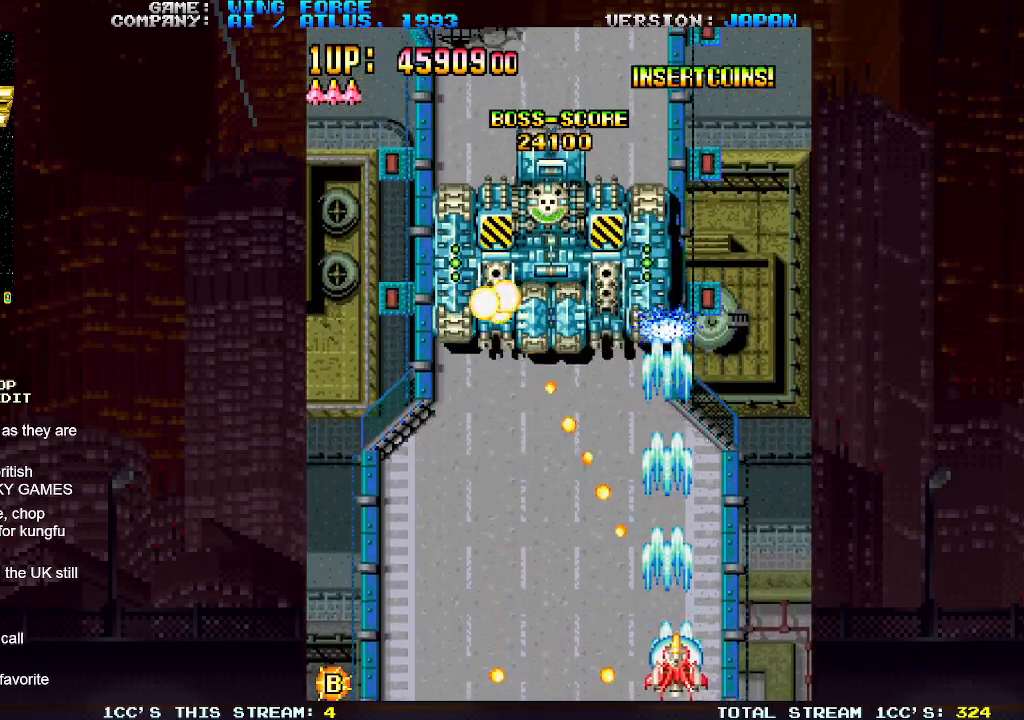
{"buttons": ["SQUARE"], "left_stick": "left", "events": [[100, "left_stick", "up-right"], [383, "left_stick", "left"]]}
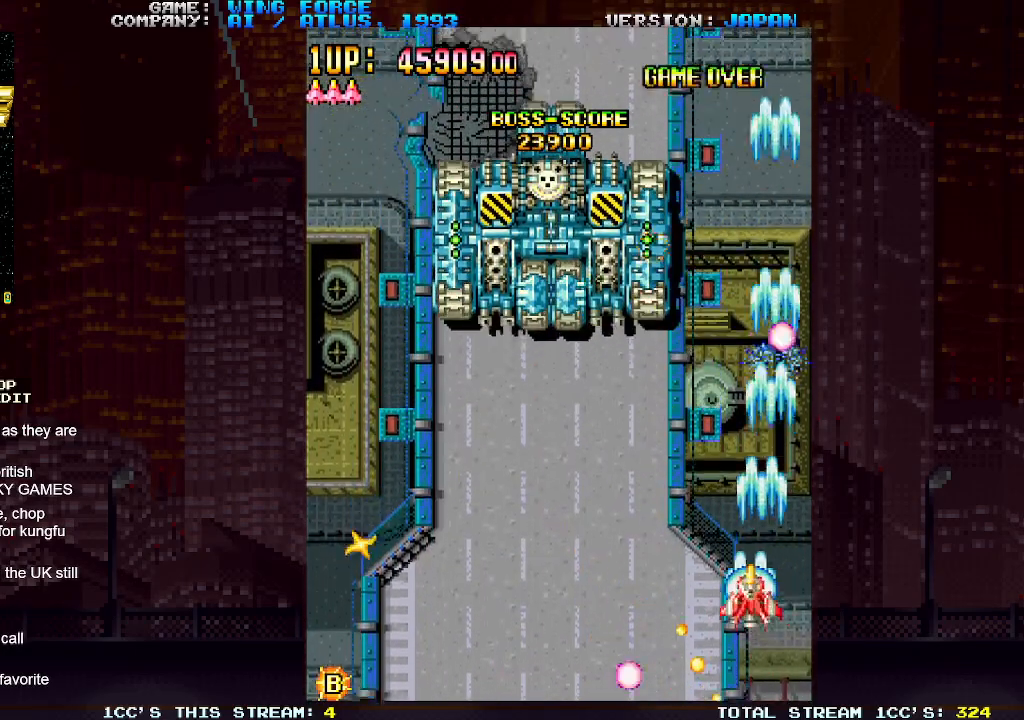
{"buttons": ["SQUARE"], "left_stick": "down-left", "events": [[67, "left_stick", "down-left"]]}
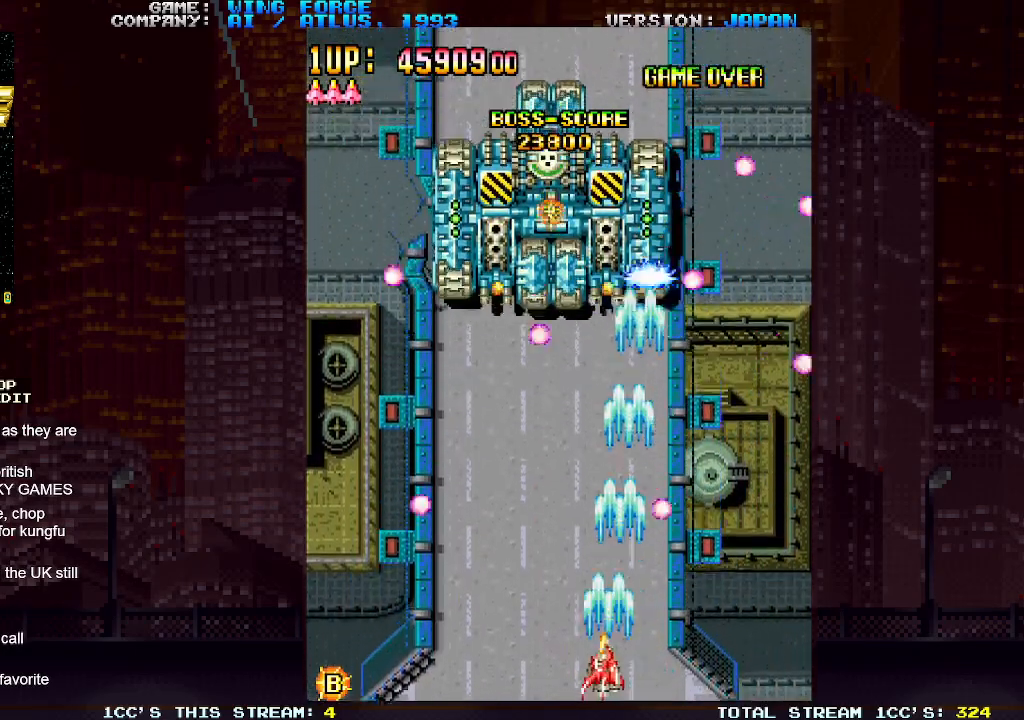
{"buttons": ["SQUARE"], "left_stick": "left", "events": [[67, "left_stick", "center"], [167, "left_stick", "right"], [300, "left_stick", "center"], [433, "left_stick", "left"]]}
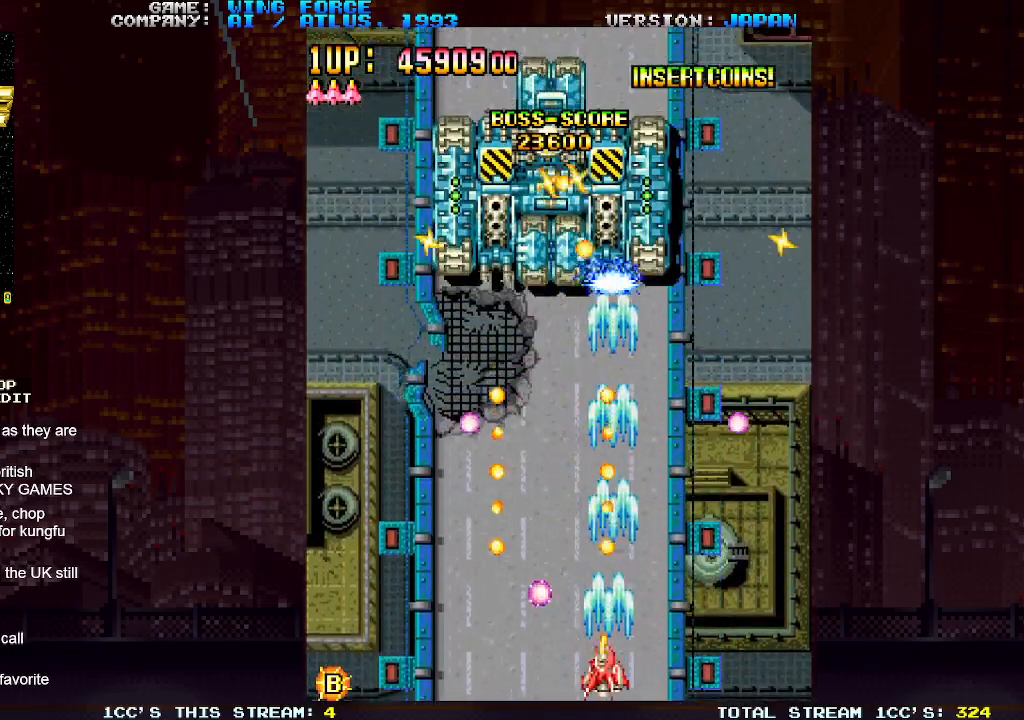
{"buttons": ["SQUARE"], "left_stick": "center", "events": [[17, "left_stick", "center"], [167, "left_stick", "left"], [233, "left_stick", "center"]]}
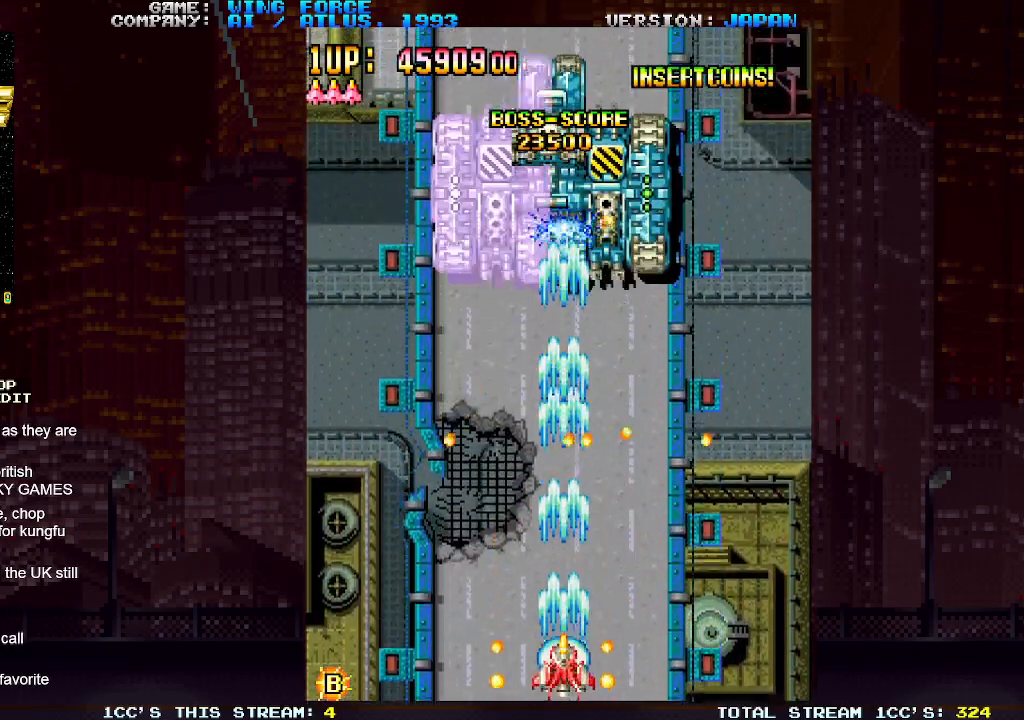
{"buttons": ["SQUARE"], "left_stick": "left", "events": [[100, "left_stick", "right"], [183, "left_stick", "left"]]}
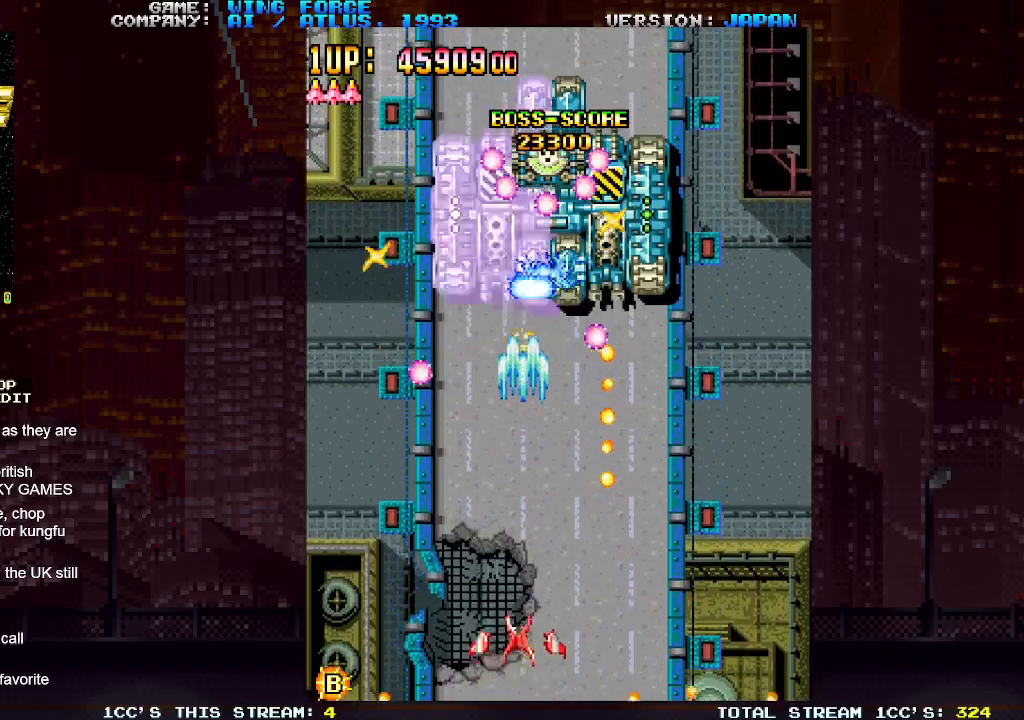
{"buttons": ["SQUARE"], "left_stick": "right", "events": [[100, "left_stick", "center"], [150, "left_stick", "right"], [317, "left_stick", "center"], [433, "left_stick", "right"]]}
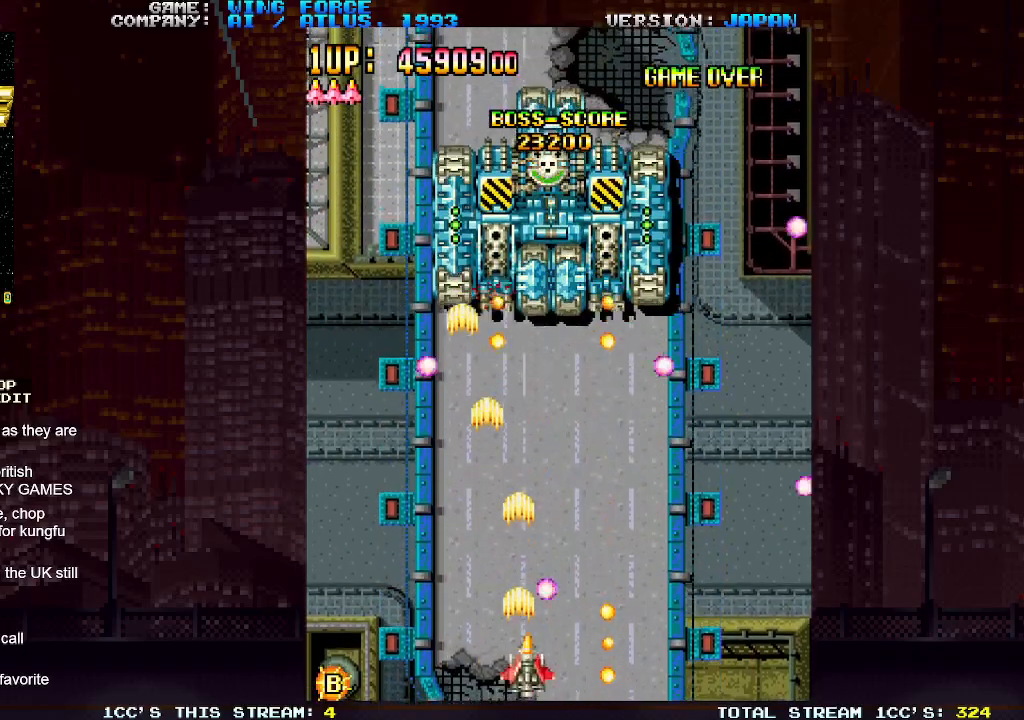
{"buttons": ["SQUARE", "TRIANGLE"], "left_stick": "up", "events": [[150, "left_stick", "up"], [283, "left_stick", "up-left"], [367, "TRIANGLE", "down"], [383, "left_stick", "up"]]}
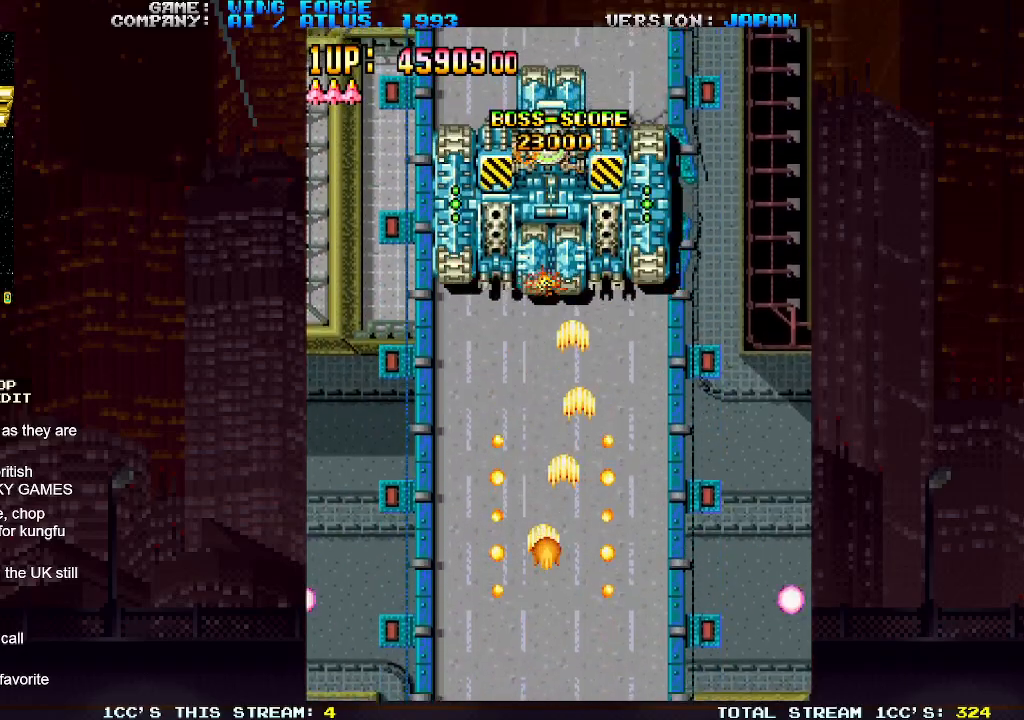
{"buttons": ["SQUARE", "TRIANGLE"], "left_stick": "up", "events": [[100, "left_stick", "center"], [317, "left_stick", "right"], [383, "left_stick", "up"]]}
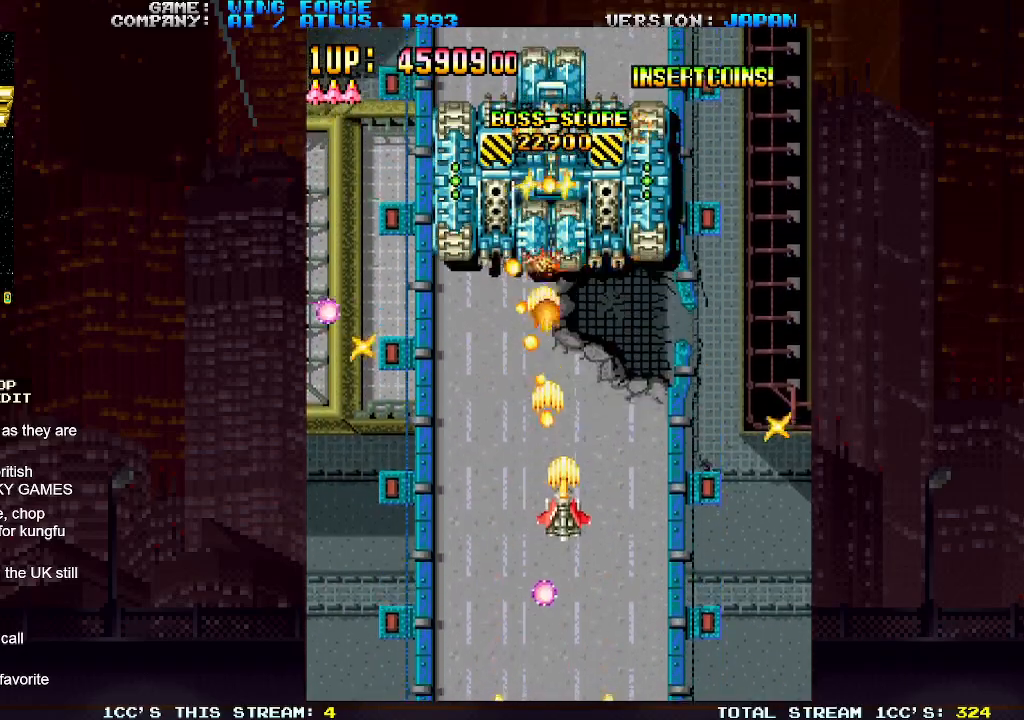
{"buttons": [], "left_stick": "center", "events": [[117, "TRIANGLE", "up"], [200, "SQUARE", "up"], [267, "SQUARE", "down"], [300, "SQUARE", "up"], [383, "SQUARE", "down"], [383, "left_stick", "center"], [433, "SQUARE", "up"], [467, "SQUARE", "down"], [483, "SQUARE", "up"]]}
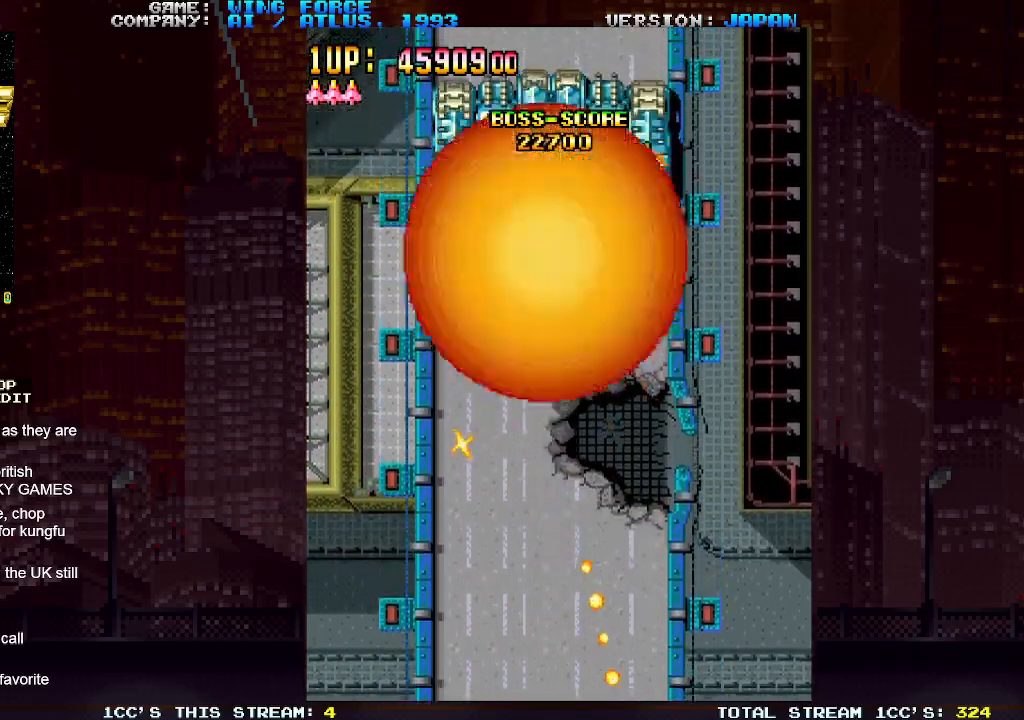
{"buttons": [], "left_stick": "left", "events": [[17, "SQUARE", "down"], [67, "SQUARE", "up"], [100, "SQUARE", "down"], [133, "SQUARE", "up"], [167, "SQUARE", "down"], [217, "SQUARE", "up"], [217, "left_stick", "right"], [250, "SQUARE", "down"], [283, "SQUARE", "up"], [300, "SQUARE", "down"], [350, "SQUARE", "up"], [383, "SQUARE", "down"], [383, "left_stick", "center"], [417, "SQUARE", "up"], [450, "SQUARE", "down"], [483, "SQUARE", "up"], [483, "left_stick", "left"]]}
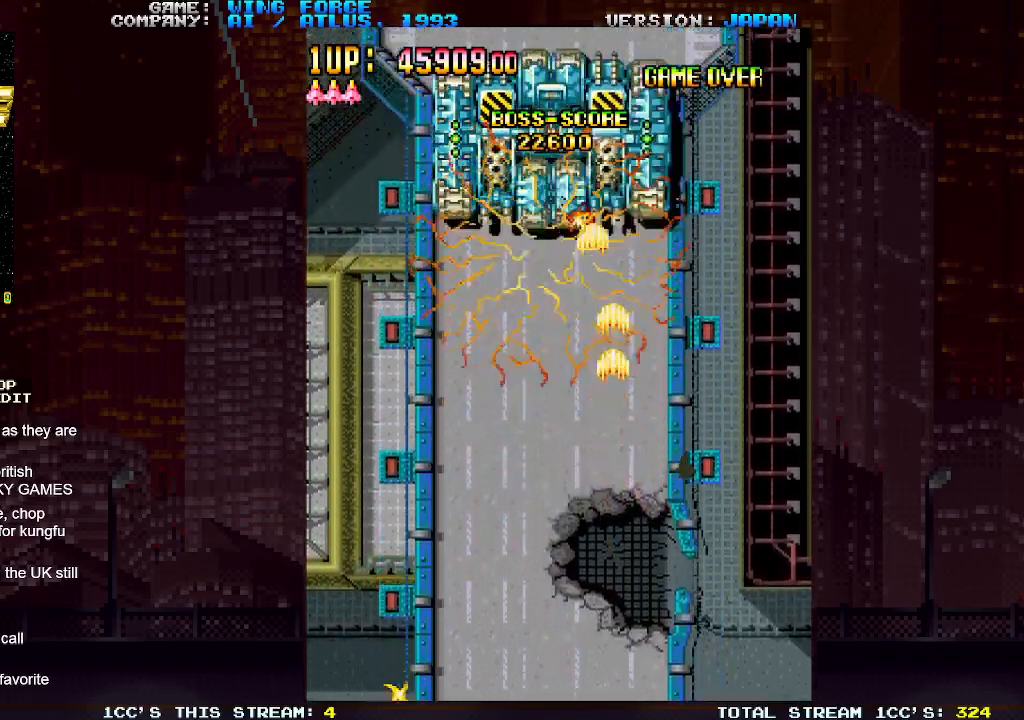
{"buttons": [], "left_stick": "down-left", "events": [[33, "SQUARE", "down"], [50, "SQUARE", "up"], [83, "SQUARE", "down"], [83, "left_stick", "down"], [133, "SQUARE", "up"], [150, "left_stick", "down-right"], [167, "SQUARE", "down"], [200, "SQUARE", "up"], [233, "SQUARE", "down"], [267, "SQUARE", "up"], [267, "left_stick", "down"], [317, "SQUARE", "down"], [333, "SQUARE", "up"], [383, "SQUARE", "down"], [417, "SQUARE", "up"], [467, "SQUARE", "down"], [483, "SQUARE", "up"], [483, "left_stick", "down-left"]]}
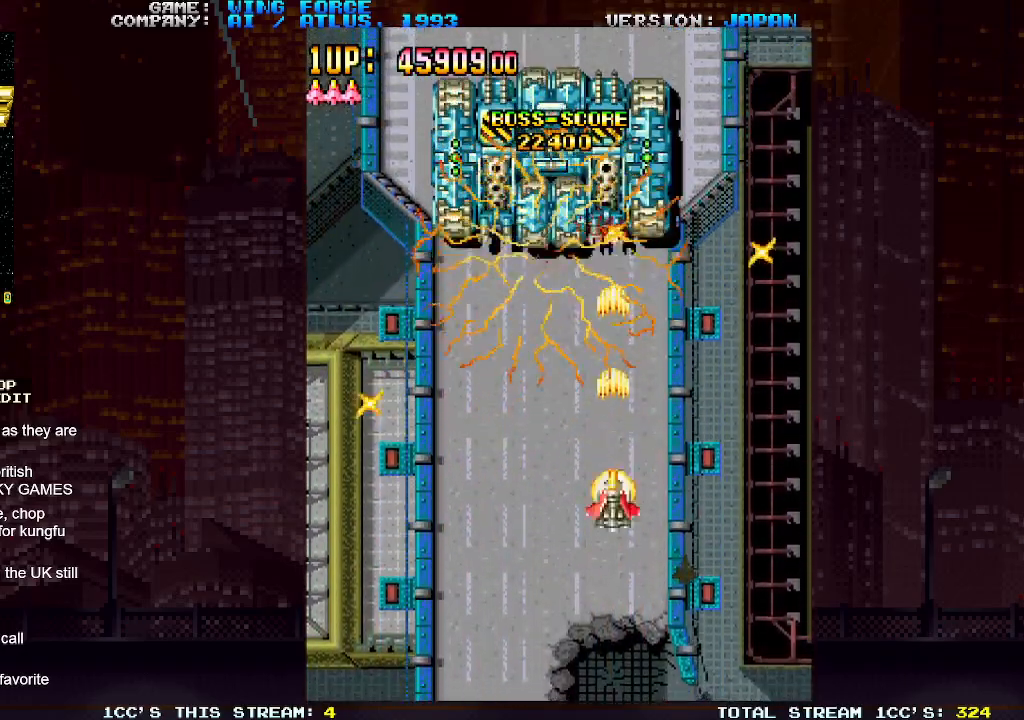
{"buttons": [], "left_stick": "center", "events": [[17, "SQUARE", "down"], [67, "SQUARE", "up"], [167, "SQUARE", "down"], [200, "left_stick", "down-right"], [217, "SQUARE", "up"], [250, "SQUARE", "down"], [267, "SQUARE", "up"], [317, "SQUARE", "down"], [317, "left_stick", "center"], [350, "SQUARE", "up"], [450, "SQUARE", "down"], [483, "SQUARE", "up"]]}
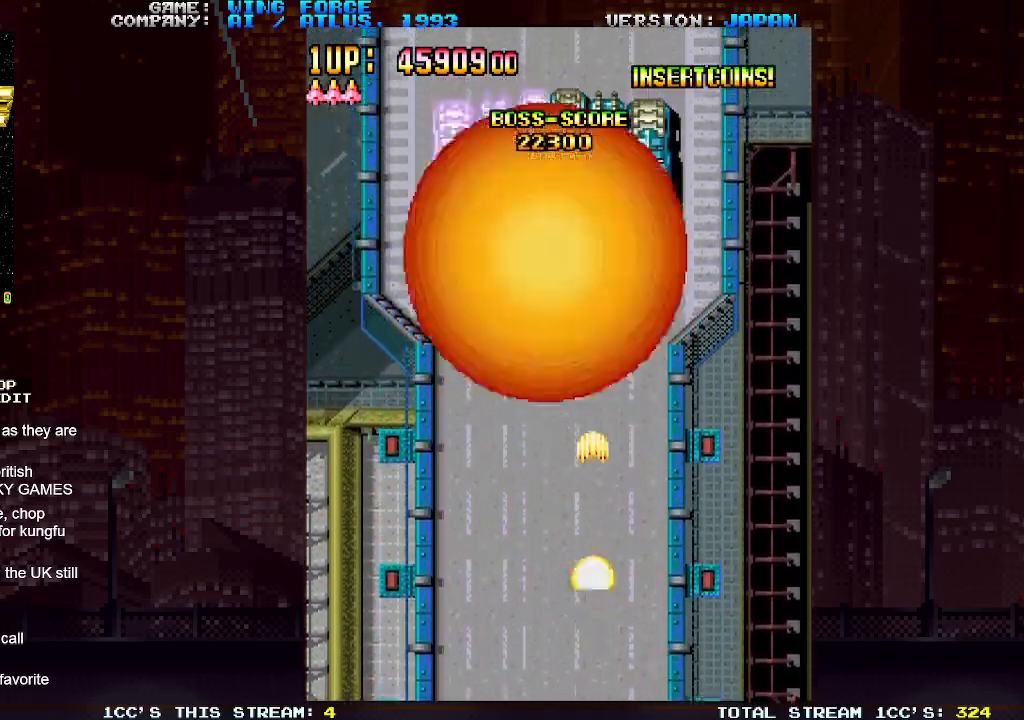
{"buttons": [], "left_stick": "right", "events": [[33, "SQUARE", "down"], [50, "SQUARE", "up"], [100, "SQUARE", "down"], [133, "SQUARE", "up"], [183, "SQUARE", "down"], [200, "SQUARE", "up"], [250, "SQUARE", "down"], [283, "SQUARE", "up"], [333, "SQUARE", "down"], [350, "SQUARE", "up"], [383, "SQUARE", "down"], [433, "SQUARE", "up"], [467, "SQUARE", "down"], [483, "left_stick", "right"], [500, "SQUARE", "up"]]}
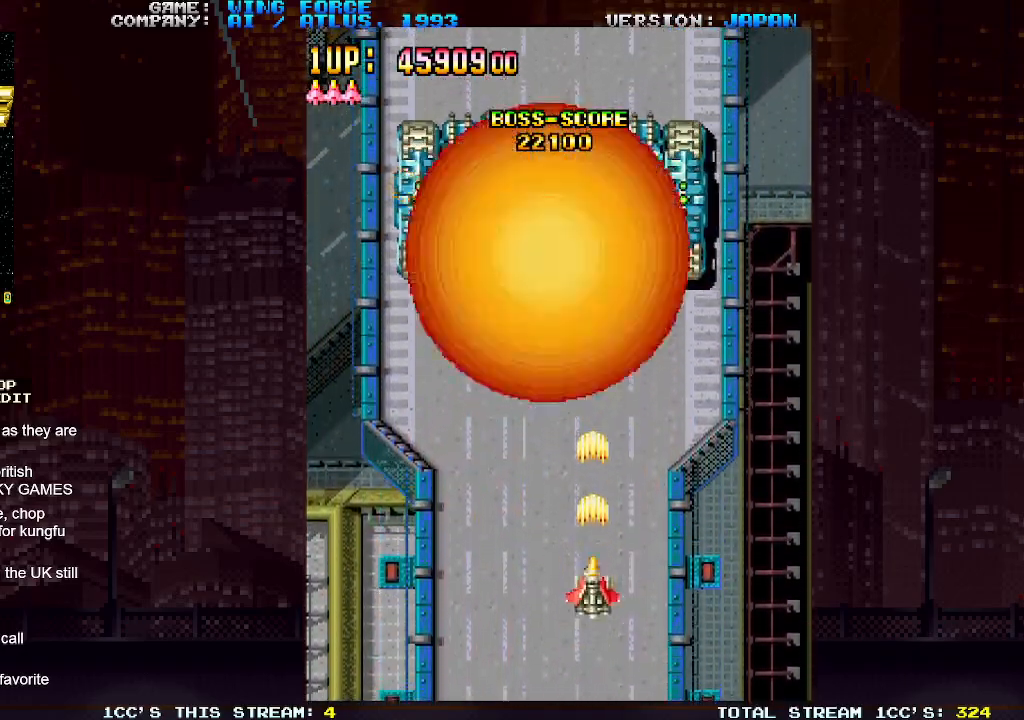
{"buttons": ["SQUARE"], "left_stick": "center", "events": [[33, "SQUARE", "down"], [83, "SQUARE", "up"], [117, "SQUARE", "down"], [150, "SQUARE", "up"], [183, "SQUARE", "down"], [217, "left_stick", "center"], [233, "SQUARE", "up"], [267, "SQUARE", "down"], [267, "left_stick", "left"], [300, "SQUARE", "up"], [333, "SQUARE", "down"], [367, "SQUARE", "up"], [367, "left_stick", "center"], [417, "SQUARE", "down"], [450, "SQUARE", "up"], [483, "SQUARE", "down"]]}
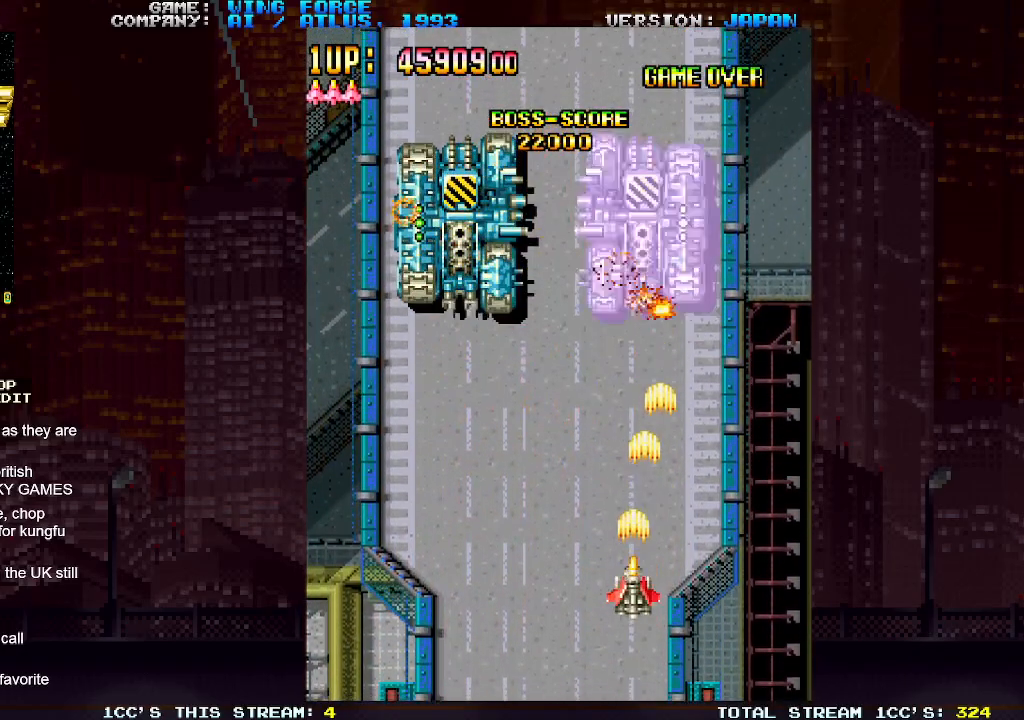
{"buttons": [], "left_stick": "down", "events": [[17, "SQUARE", "up"], [67, "SQUARE", "down"], [100, "SQUARE", "up"], [117, "SQUARE", "down"], [167, "SQUARE", "up"], [217, "SQUARE", "down"], [250, "SQUARE", "up"], [267, "SQUARE", "down"], [283, "left_stick", "down"], [317, "SQUARE", "up"], [367, "SQUARE", "down"], [400, "SQUARE", "up"], [417, "SQUARE", "down"], [467, "SQUARE", "up"]]}
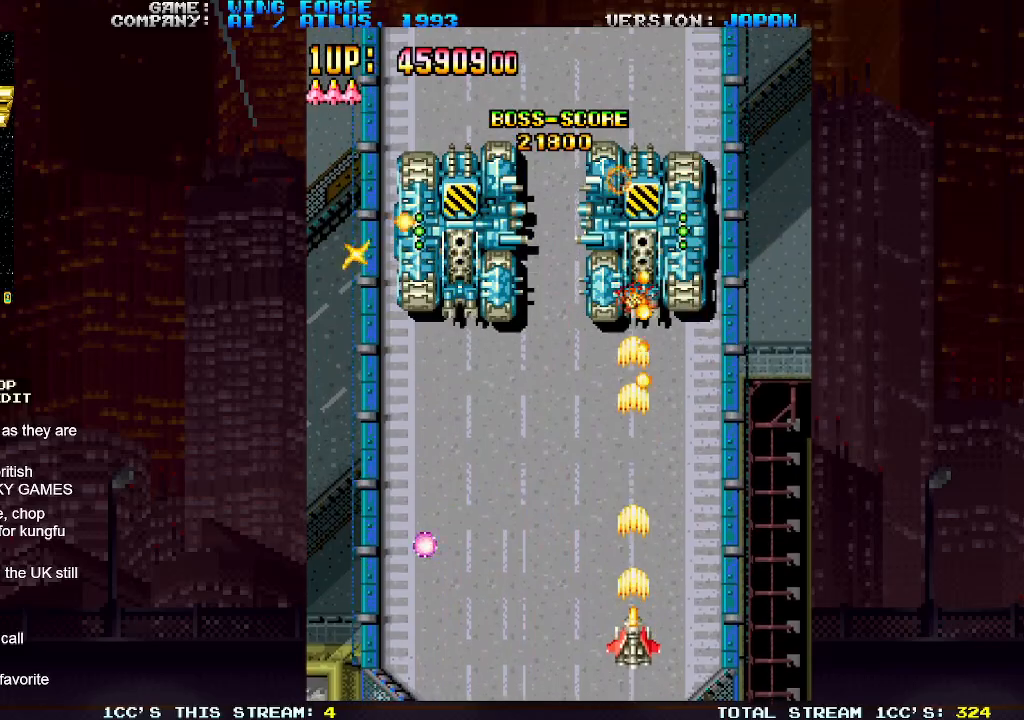
{"buttons": [], "left_stick": "center", "events": [[17, "SQUARE", "down"], [50, "SQUARE", "up"], [83, "SQUARE", "down"], [117, "SQUARE", "up"], [167, "SQUARE", "down"], [183, "SQUARE", "up"], [183, "left_stick", "left"], [217, "SQUARE", "down"], [233, "left_stick", "center"], [267, "SQUARE", "up"], [317, "SQUARE", "down"], [350, "SQUARE", "up"], [367, "SQUARE", "down"], [417, "SQUARE", "up"], [483, "SQUARE", "down"], [500, "SQUARE", "up"]]}
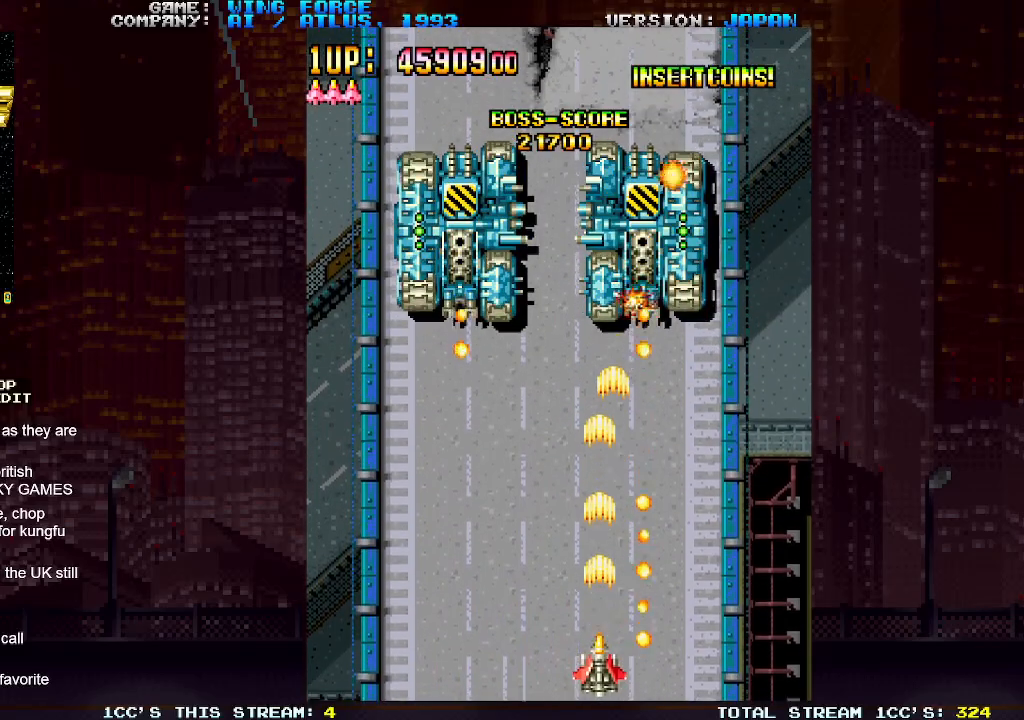
{"buttons": ["SQUARE"], "left_stick": "center", "events": [[33, "SQUARE", "down"], [83, "SQUARE", "up"], [117, "SQUARE", "down"], [150, "SQUARE", "up"], [183, "SQUARE", "down"], [233, "SQUARE", "up"], [283, "SQUARE", "down"], [317, "SQUARE", "up"], [350, "SQUARE", "down"], [383, "SQUARE", "up"], [433, "SQUARE", "down"], [467, "SQUARE", "up"], [500, "SQUARE", "down"]]}
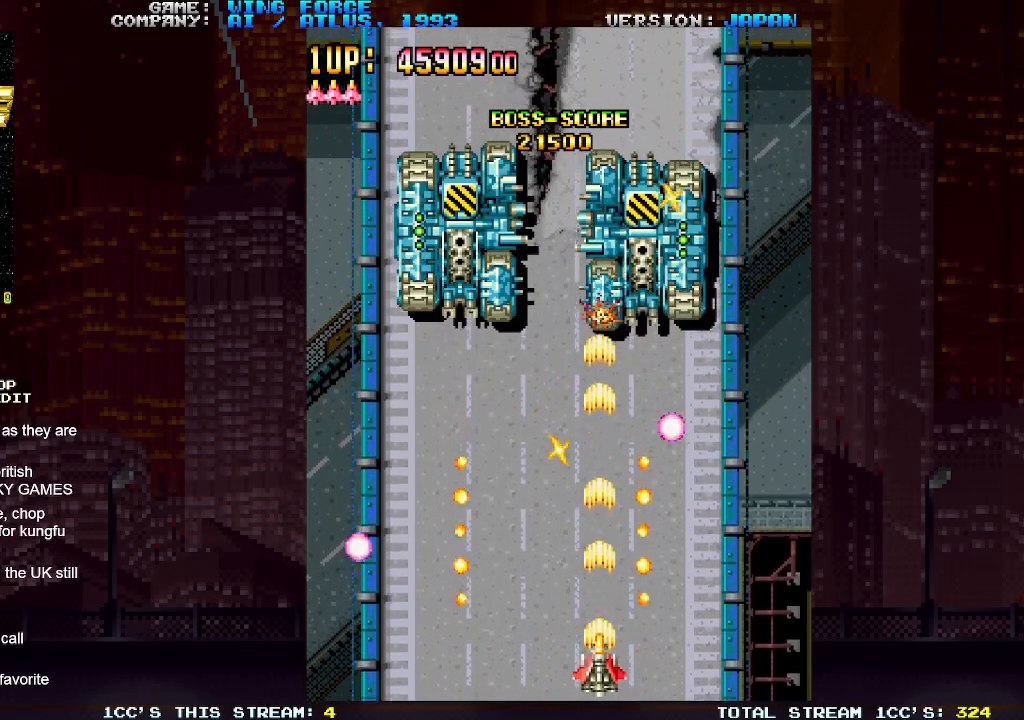
{"buttons": [], "left_stick": "right", "events": [[33, "SQUARE", "up"], [83, "SQUARE", "down"], [117, "SQUARE", "up"], [150, "SQUARE", "down"], [200, "SQUARE", "up"], [250, "SQUARE", "down"], [283, "SQUARE", "up"], [300, "SQUARE", "down"], [300, "left_stick", "left"], [350, "SQUARE", "up"], [383, "left_stick", "center"], [400, "SQUARE", "down"], [433, "SQUARE", "up"], [450, "SQUARE", "down"], [467, "left_stick", "right"], [500, "SQUARE", "up"]]}
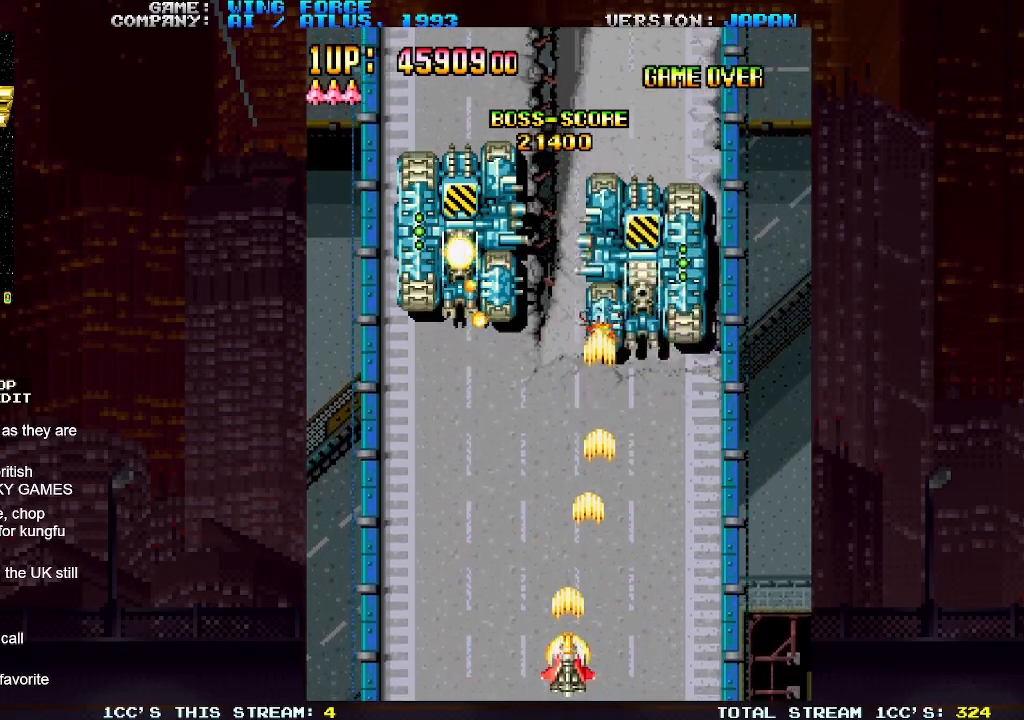
{"buttons": ["SQUARE"], "left_stick": "center", "events": [[50, "SQUARE", "down"], [67, "SQUARE", "up"], [117, "SQUARE", "down"], [117, "left_stick", "center"], [167, "SQUARE", "up"], [200, "SQUARE", "down"], [233, "SQUARE", "up"], [267, "SQUARE", "down"], [300, "SQUARE", "up"], [317, "left_stick", "right"], [350, "SQUARE", "down"], [383, "SQUARE", "up"], [417, "SQUARE", "down"], [433, "left_stick", "center"], [467, "SQUARE", "up"], [500, "SQUARE", "down"]]}
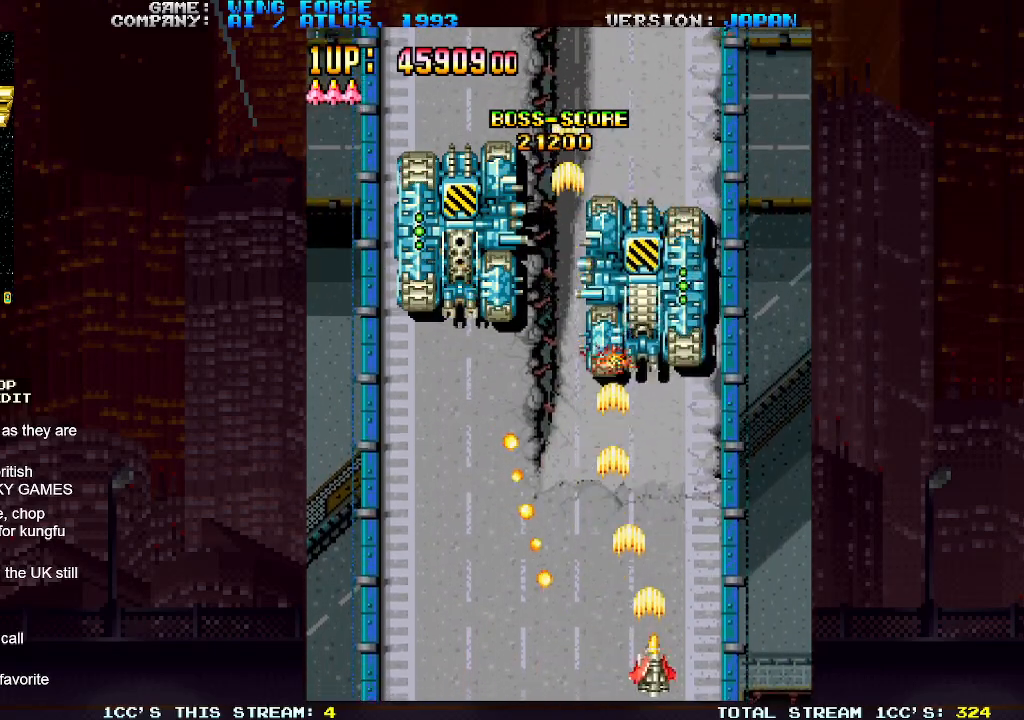
{"buttons": ["SQUARE"], "left_stick": "left", "events": [[50, "SQUARE", "up"], [83, "SQUARE", "down"], [117, "SQUARE", "up"], [150, "SQUARE", "down"], [200, "SQUARE", "up"], [233, "SQUARE", "down"], [283, "SQUARE", "up"], [317, "SQUARE", "down"], [383, "SQUARE", "up"], [433, "left_stick", "left"], [450, "SQUARE", "down"]]}
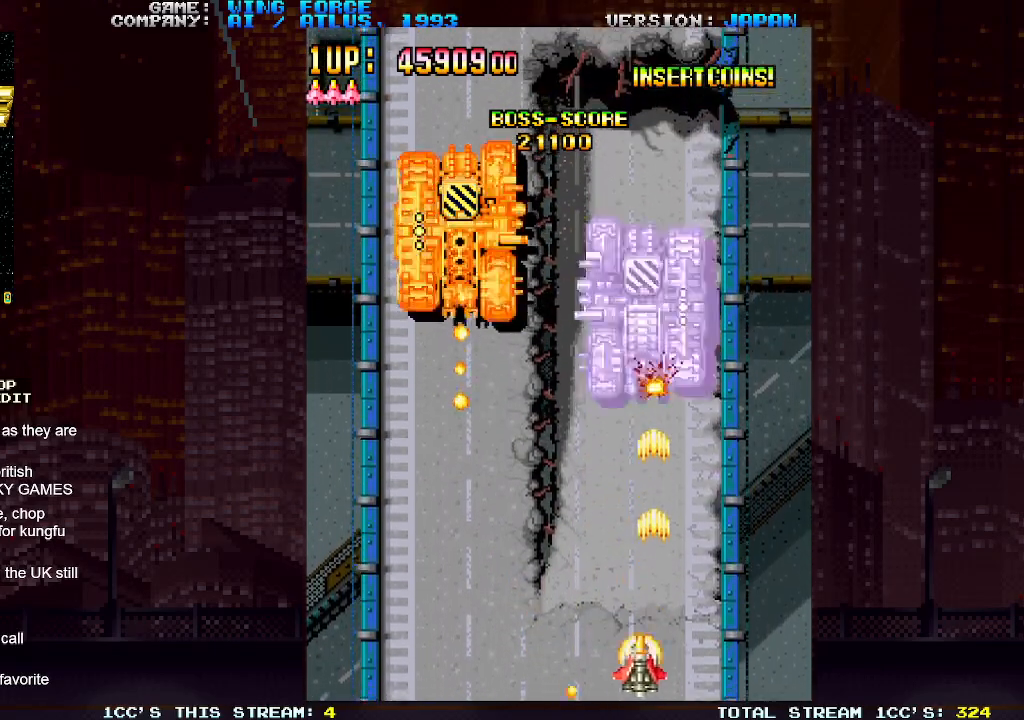
{"buttons": [], "left_stick": "right", "events": [[17, "SQUARE", "up"], [33, "left_stick", "center"], [50, "SQUARE", "down"], [100, "SQUARE", "up"], [133, "SQUARE", "down"], [183, "SQUARE", "up"], [200, "SQUARE", "down"], [250, "SQUARE", "up"], [283, "SQUARE", "down"], [333, "SQUARE", "up"], [383, "SQUARE", "down"], [383, "left_stick", "right"], [417, "SQUARE", "up"], [450, "SQUARE", "down"], [500, "SQUARE", "up"]]}
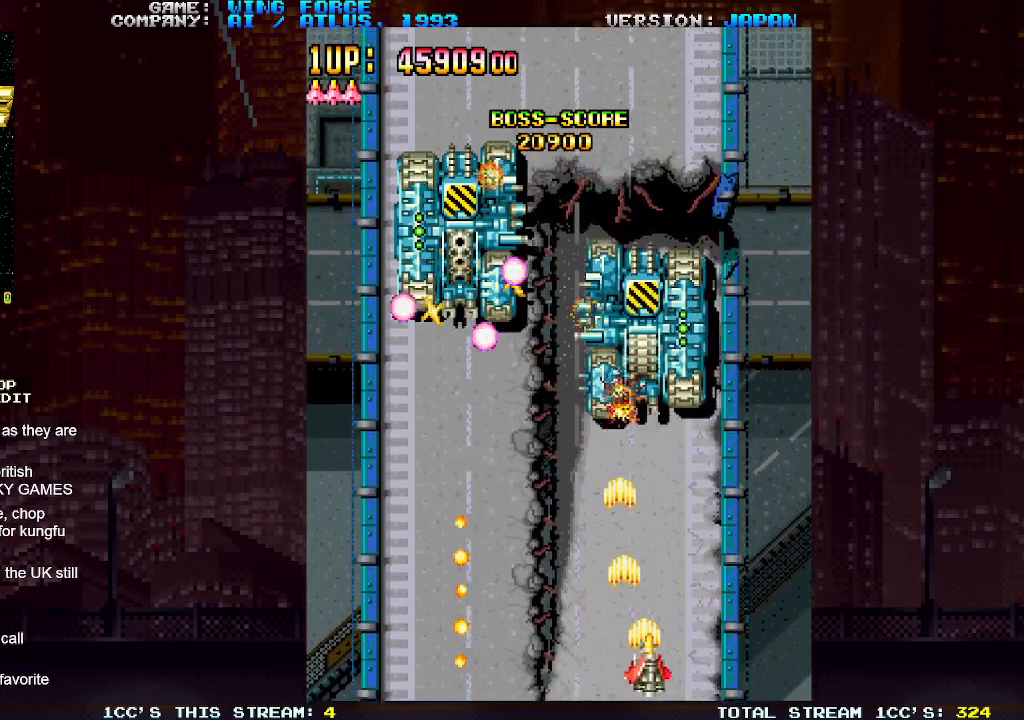
{"buttons": ["SQUARE"], "left_stick": "left", "events": [[17, "left_stick", "center"], [50, "SQUARE", "down"], [83, "SQUARE", "up"], [133, "SQUARE", "down"], [183, "SQUARE", "up"], [217, "SQUARE", "down"], [250, "left_stick", "right"], [267, "SQUARE", "up"], [300, "SQUARE", "down"], [350, "SQUARE", "up"], [400, "SQUARE", "down"], [400, "left_stick", "center"], [433, "SQUARE", "up"], [467, "left_stick", "left"], [483, "SQUARE", "down"]]}
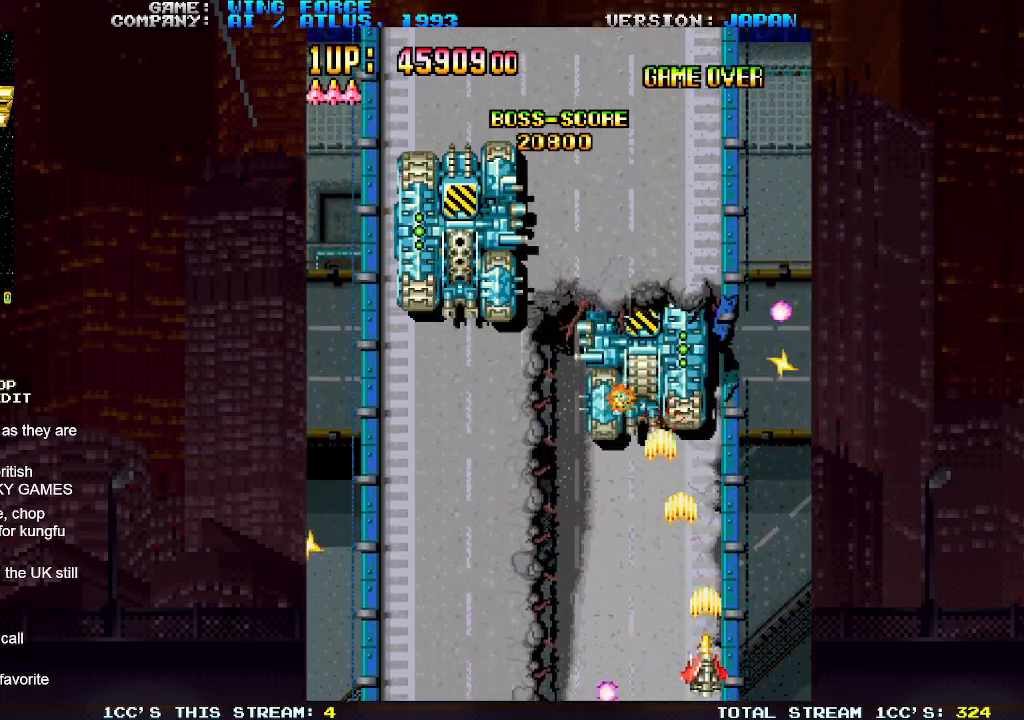
{"buttons": ["SQUARE"], "left_stick": "center", "events": [[33, "SQUARE", "up"], [83, "SQUARE", "down"], [117, "SQUARE", "up"], [167, "SQUARE", "down"], [200, "SQUARE", "up"], [217, "left_stick", "center"], [250, "SQUARE", "down"], [283, "SQUARE", "up"], [317, "SQUARE", "down"], [367, "SQUARE", "up"], [417, "SQUARE", "down"], [450, "SQUARE", "up"], [500, "SQUARE", "down"]]}
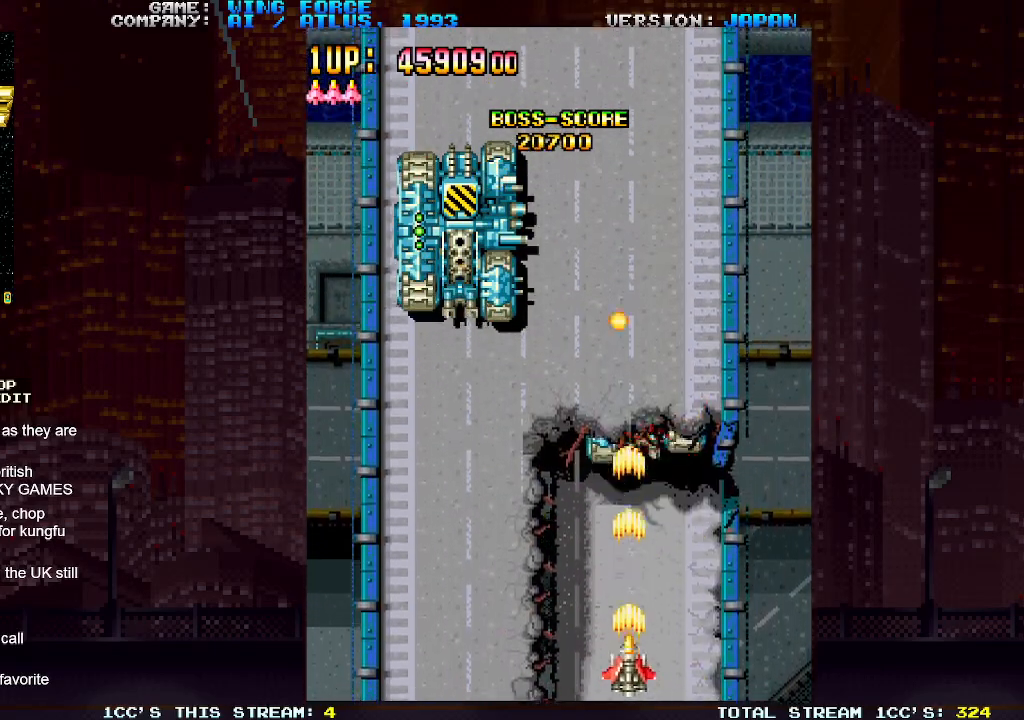
{"buttons": [], "left_stick": "left", "events": [[50, "SQUARE", "up"], [67, "left_stick", "left"], [83, "SQUARE", "down"], [117, "SQUARE", "up"], [167, "SQUARE", "down"], [217, "SQUARE", "up"], [283, "SQUARE", "down"], [300, "SQUARE", "up"], [367, "SQUARE", "down"], [400, "SQUARE", "up"], [483, "SQUARE", "down"], [500, "SQUARE", "up"]]}
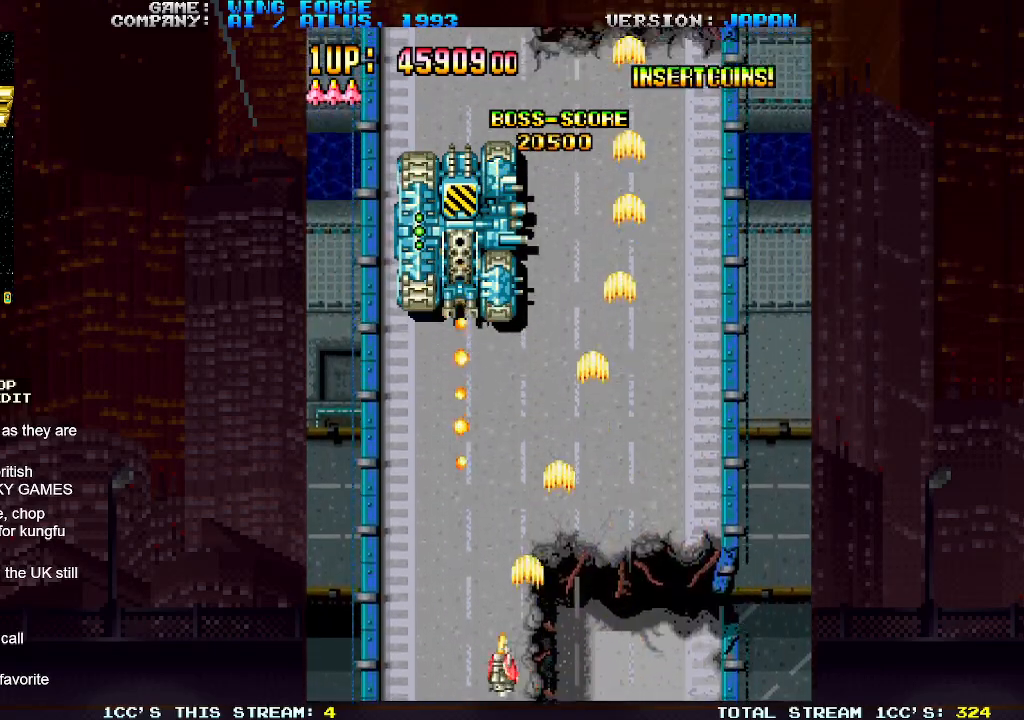
{"buttons": [], "left_stick": "center", "events": [[33, "SQUARE", "down"], [100, "SQUARE", "up"], [100, "left_stick", "right"], [150, "SQUARE", "down"], [200, "SQUARE", "up"], [200, "left_stick", "center"], [233, "SQUARE", "down"], [283, "SQUARE", "up"], [333, "SQUARE", "down"], [367, "SQUARE", "up"], [417, "SQUARE", "down"], [467, "SQUARE", "up"]]}
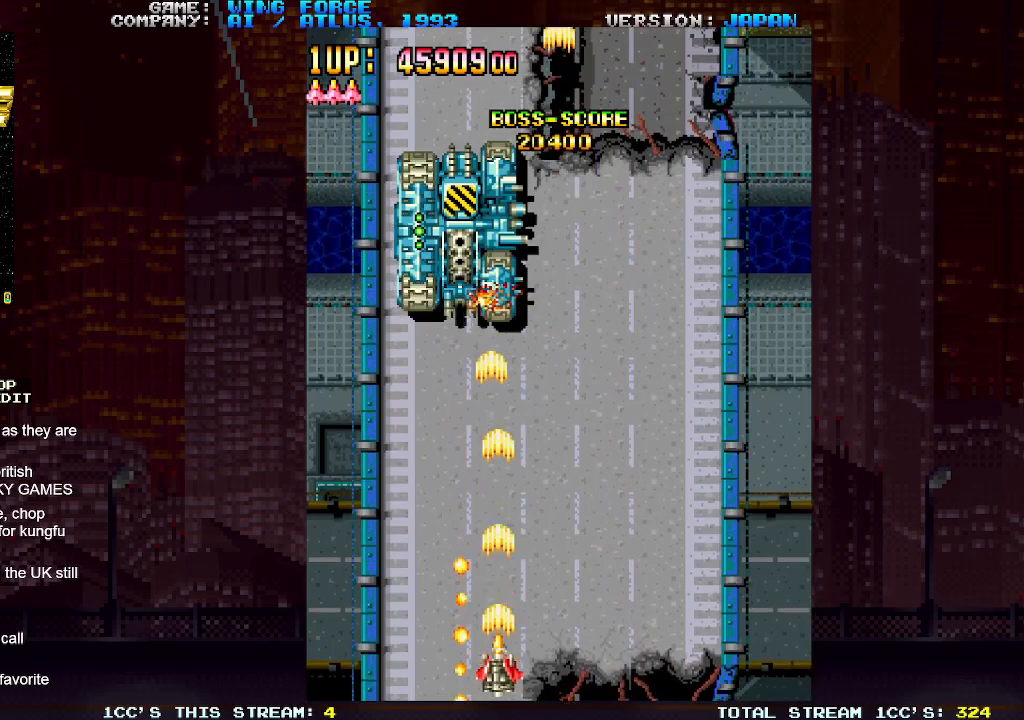
{"buttons": ["SQUARE"], "left_stick": "center", "events": [[17, "SQUARE", "down"], [50, "SQUARE", "up"], [100, "SQUARE", "down"], [133, "SQUARE", "up"], [183, "SQUARE", "down"], [217, "SQUARE", "up"], [267, "SQUARE", "down"], [317, "SQUARE", "up"], [350, "SQUARE", "down"], [383, "SQUARE", "up"], [417, "SQUARE", "down"], [467, "SQUARE", "up"], [500, "SQUARE", "down"]]}
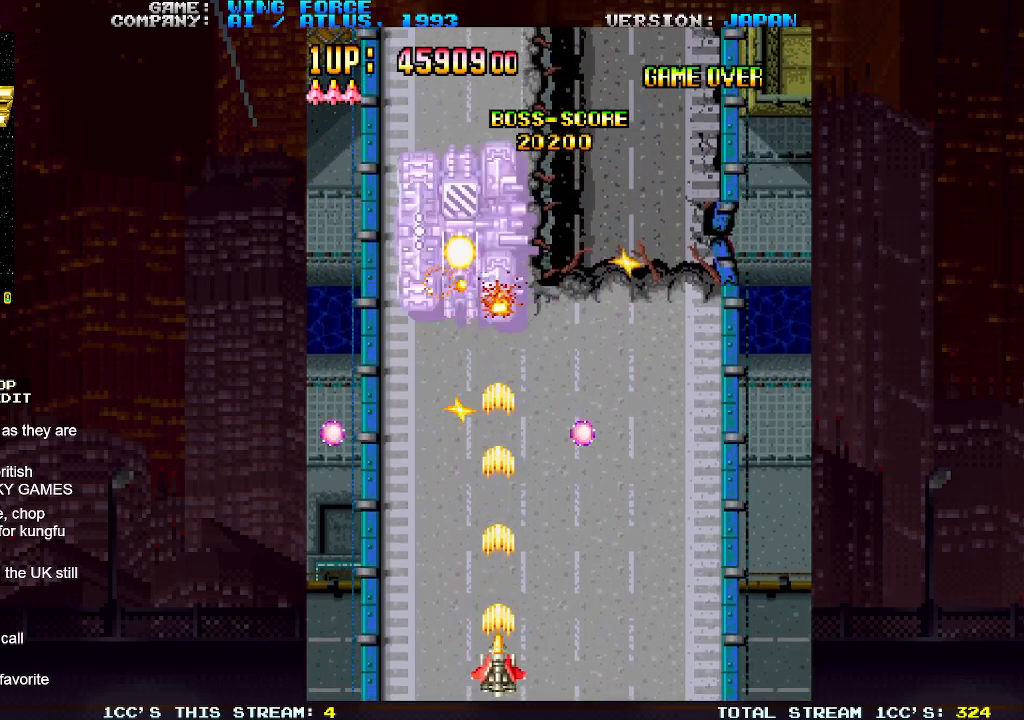
{"buttons": [], "left_stick": "center", "events": [[50, "SQUARE", "up"], [83, "SQUARE", "down"], [133, "SQUARE", "up"], [150, "left_stick", "right"], [167, "SQUARE", "down"], [217, "SQUARE", "up"], [250, "SQUARE", "down"], [267, "left_stick", "center"], [300, "SQUARE", "up"], [333, "left_stick", "left"], [350, "SQUARE", "down"], [400, "SQUARE", "up"], [433, "SQUARE", "down"], [433, "left_stick", "center"], [500, "SQUARE", "up"]]}